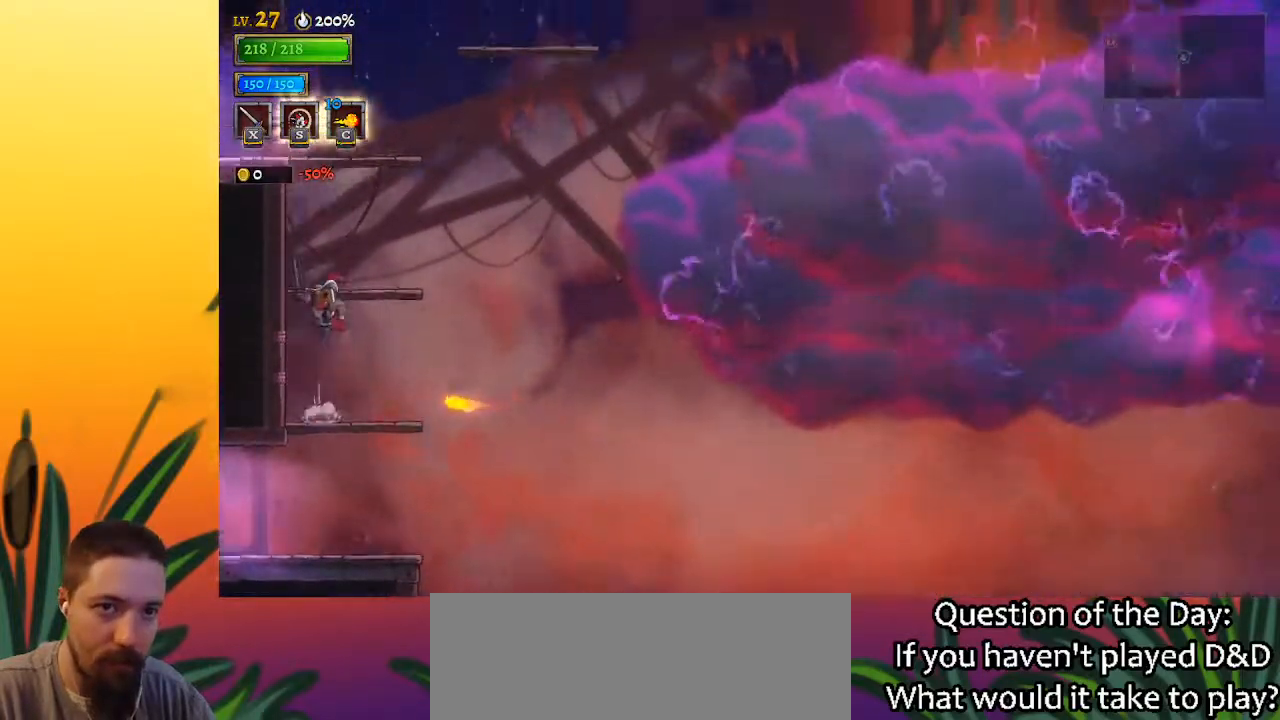
Gameplay with keyboard; each line is a JSON object with the keys held at the frame after it. "events" lists presses ("down") and releases ("up") of "a", "c", "d", "down", "left", "right", "s", "up", "x" and "z" between this image and that frame as [ms after this image, input, new state], when the widget could be followed in between. No other keys are recorded. Mouse input is not recorded.
{"keys": ["z"], "events": [[83, "right", "down"], [133, "z", "up"], [367, "right", "up"], [417, "z", "down"]]}
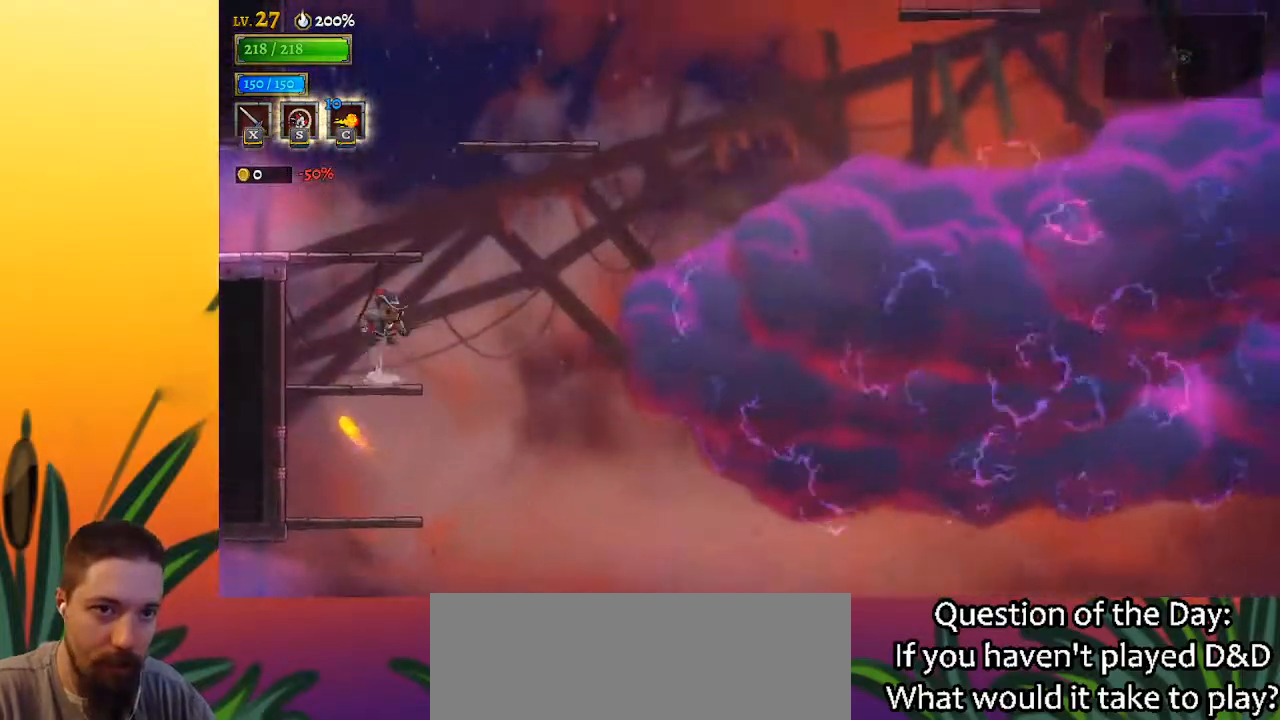
{"keys": ["right"], "events": [[150, "z", "up"], [433, "right", "down"]]}
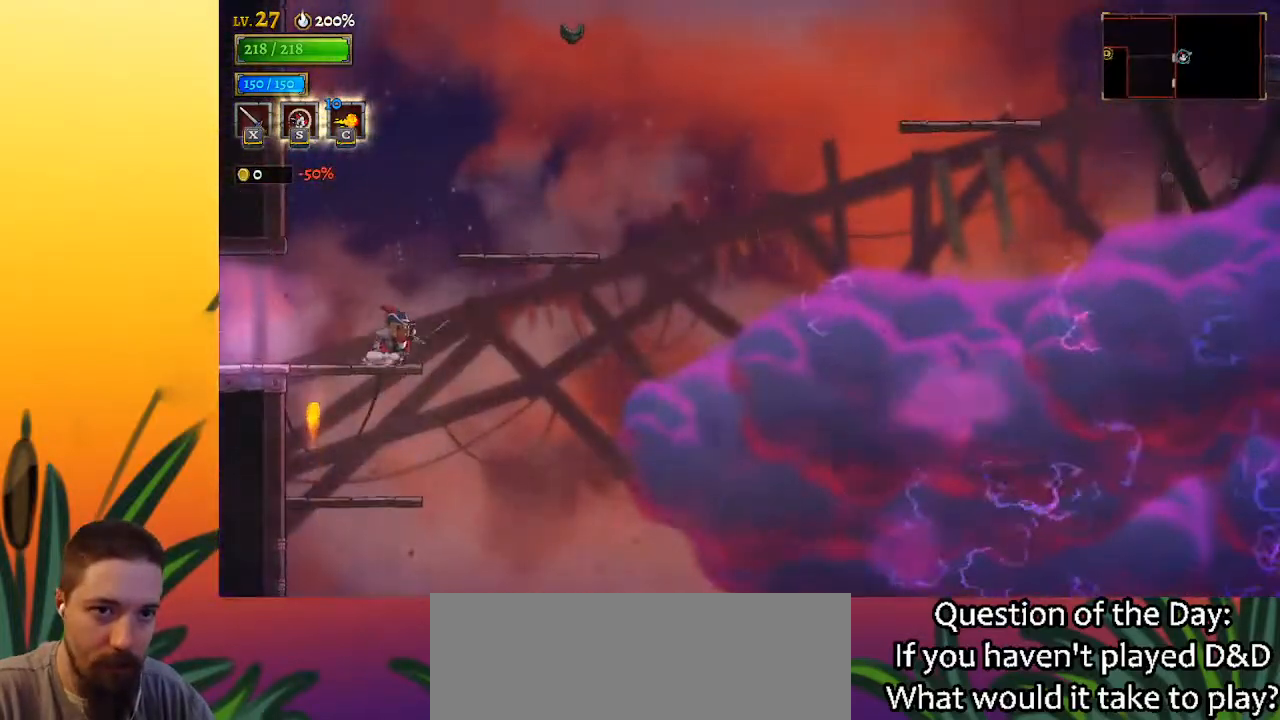
{"keys": ["right"], "events": [[33, "z", "down"], [267, "z", "up"]]}
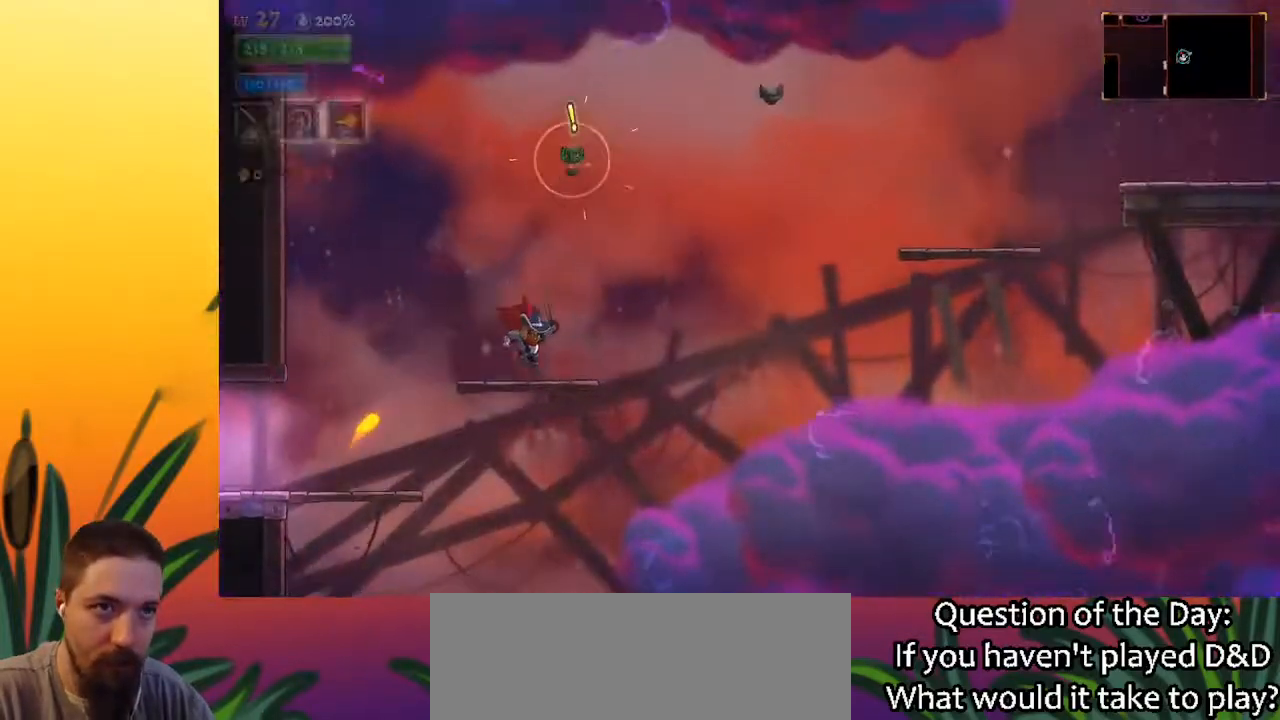
{"keys": ["right", "z"], "events": [[183, "z", "down"]]}
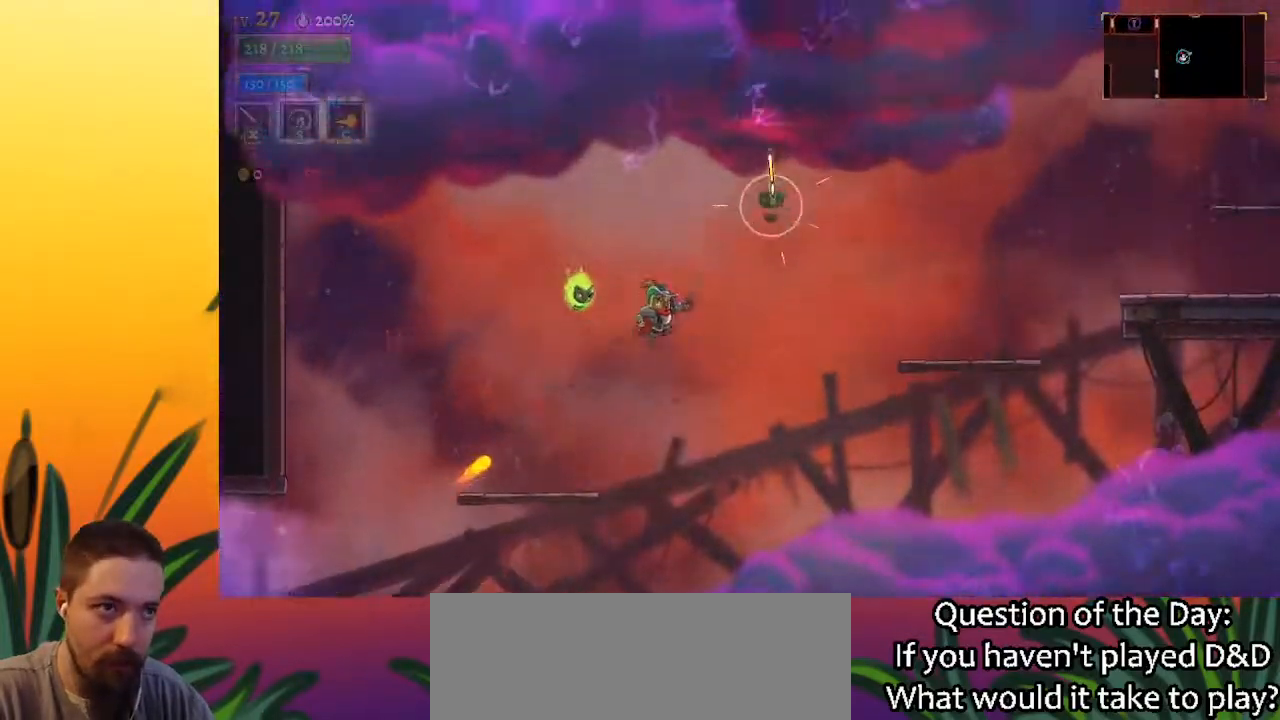
{"keys": ["right"], "events": [[50, "d", "down"], [50, "z", "up"], [433, "d", "up"]]}
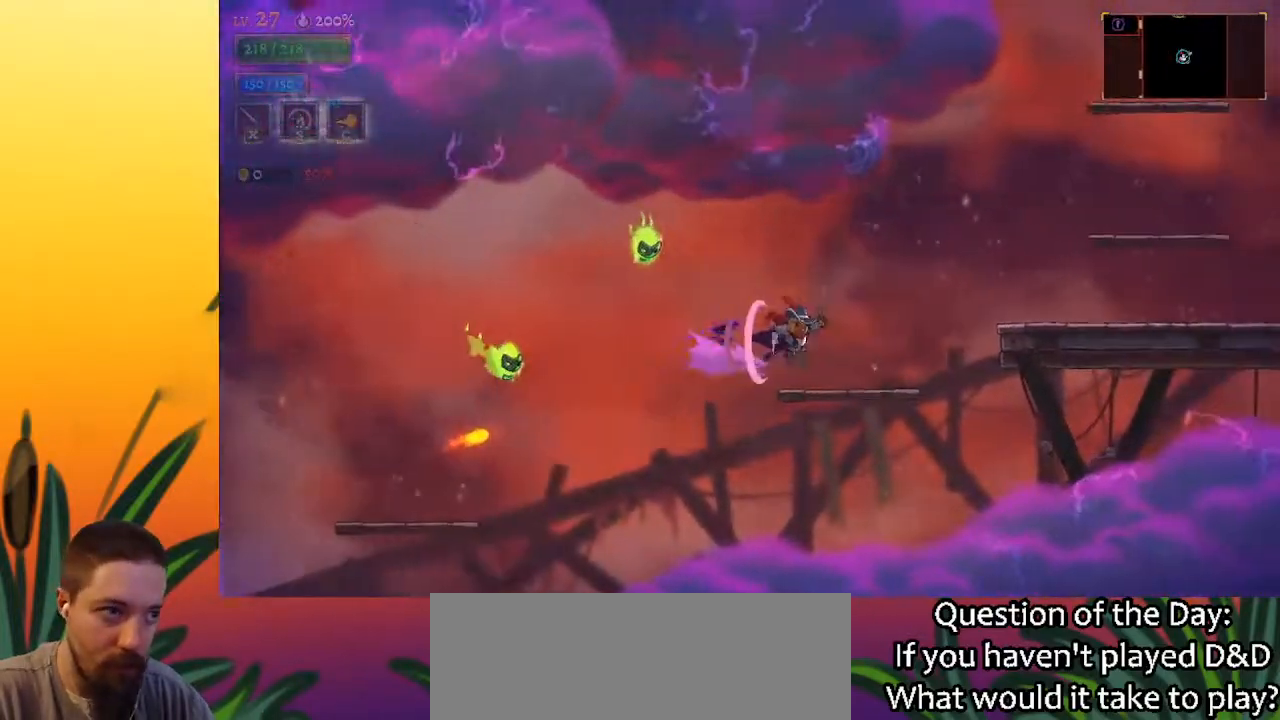
{"keys": ["right"], "events": [[250, "z", "down"], [350, "z", "up"]]}
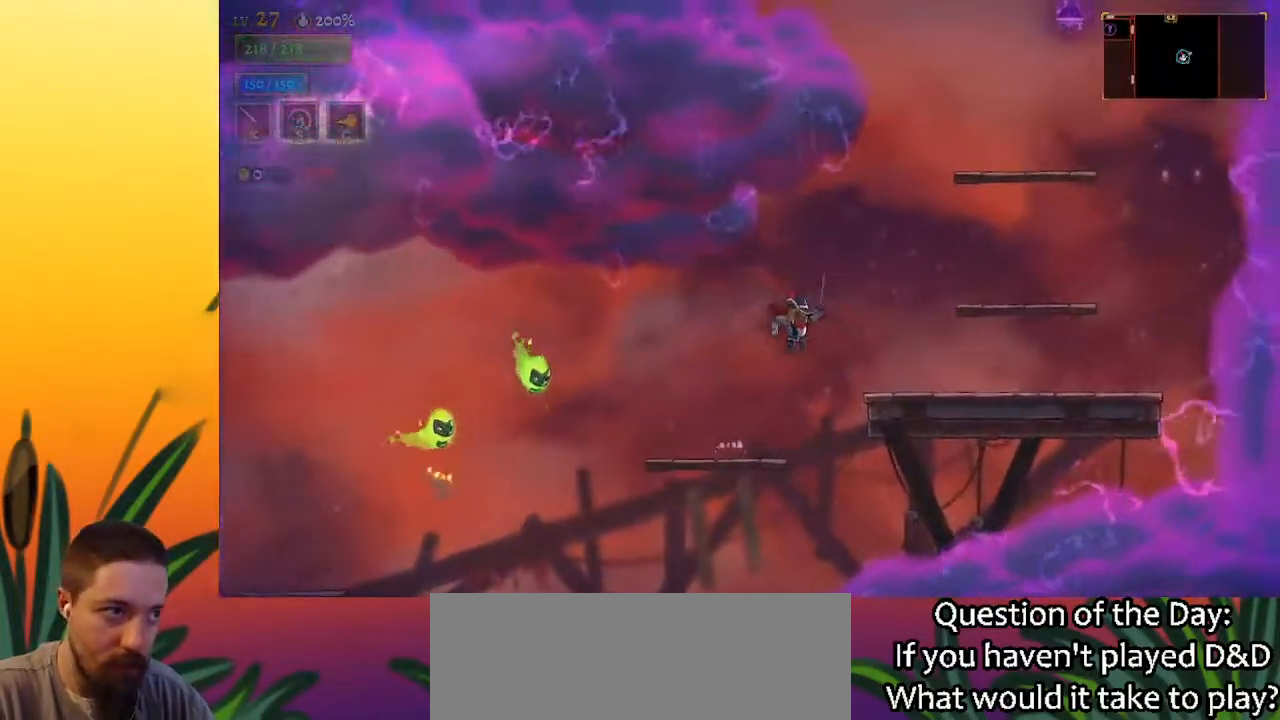
{"keys": ["right", "z"], "events": [[367, "z", "down"]]}
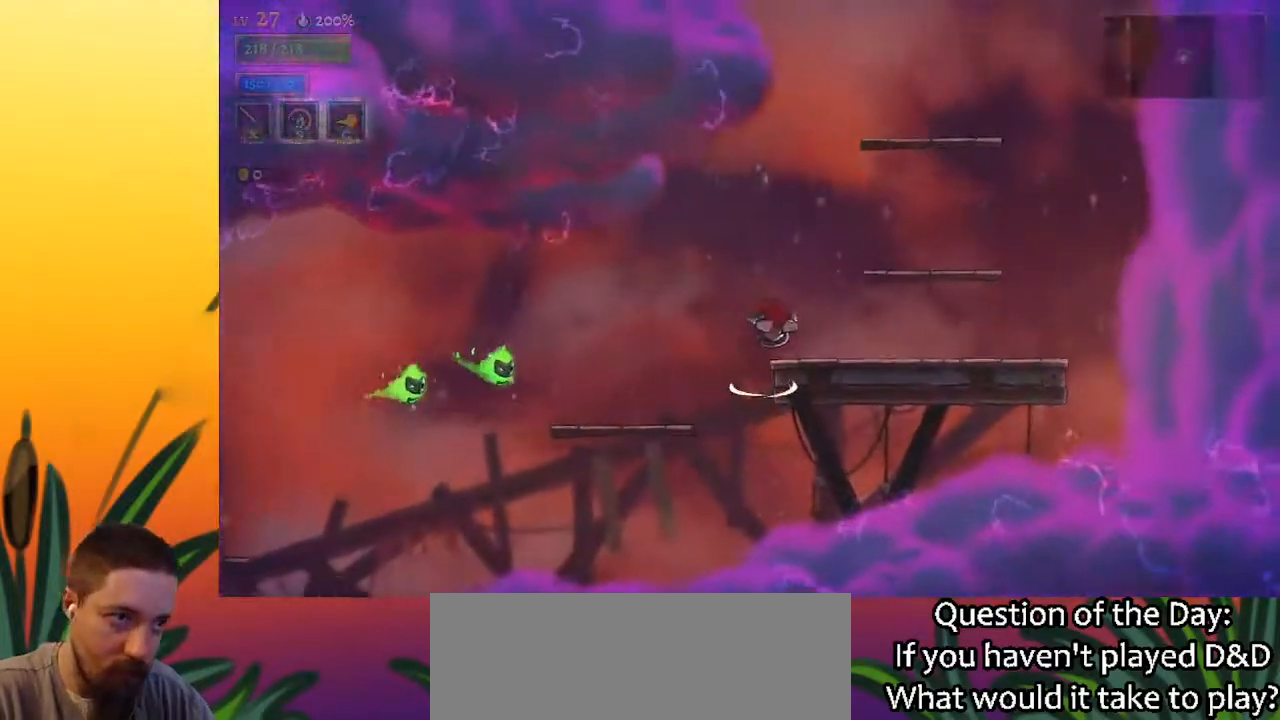
{"keys": ["right"], "events": [[150, "z", "up"]]}
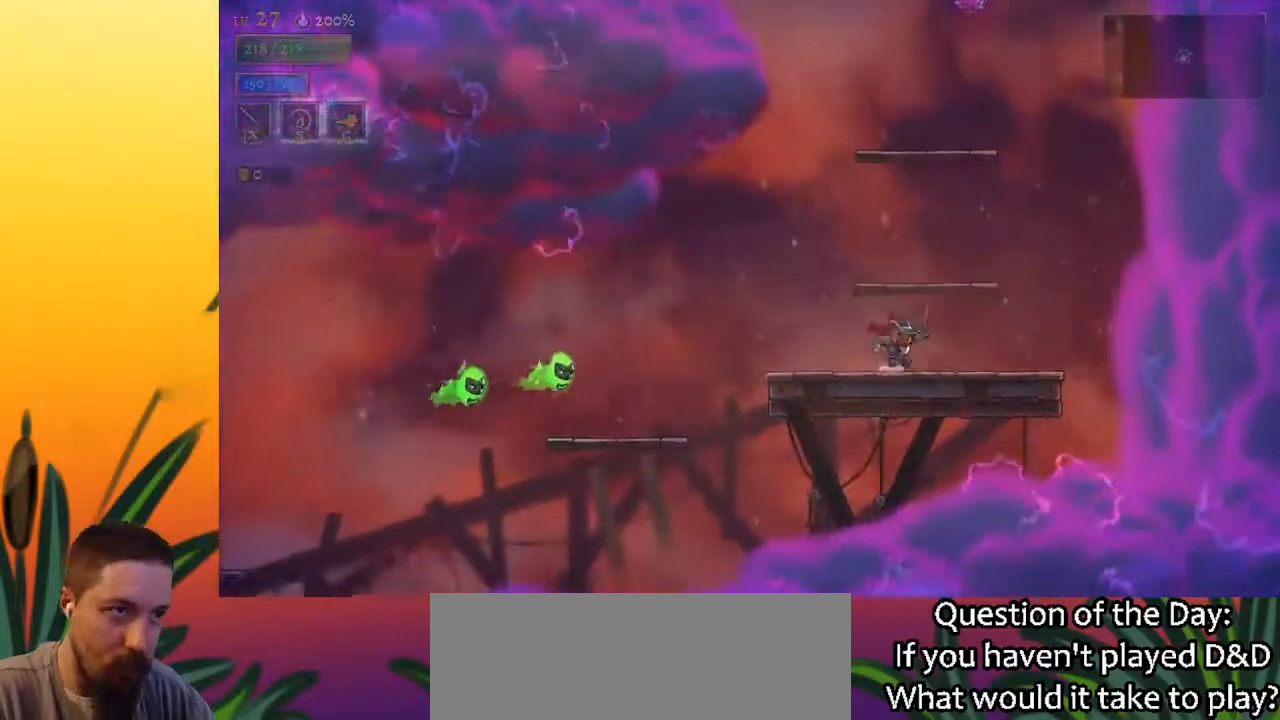
{"keys": ["z"], "events": [[17, "z", "down"], [67, "right", "up"], [217, "z", "up"], [500, "z", "down"]]}
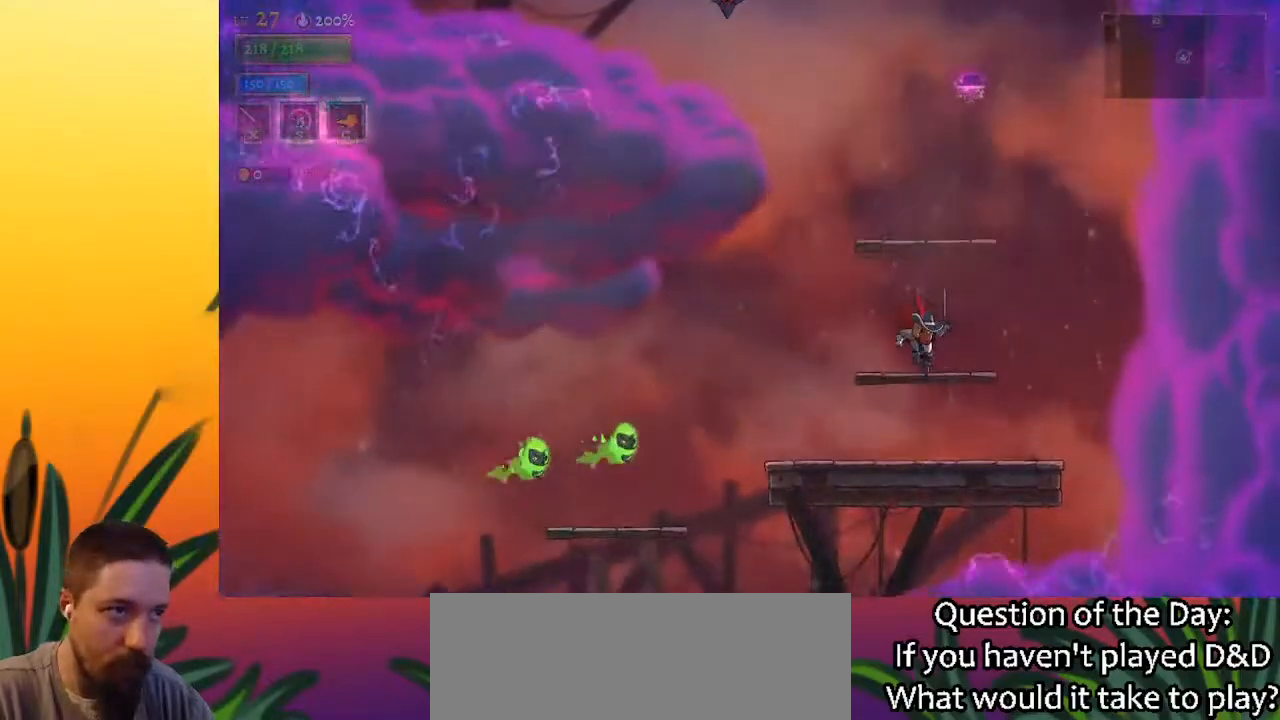
{"keys": ["left"], "events": [[367, "z", "up"], [417, "left", "down"]]}
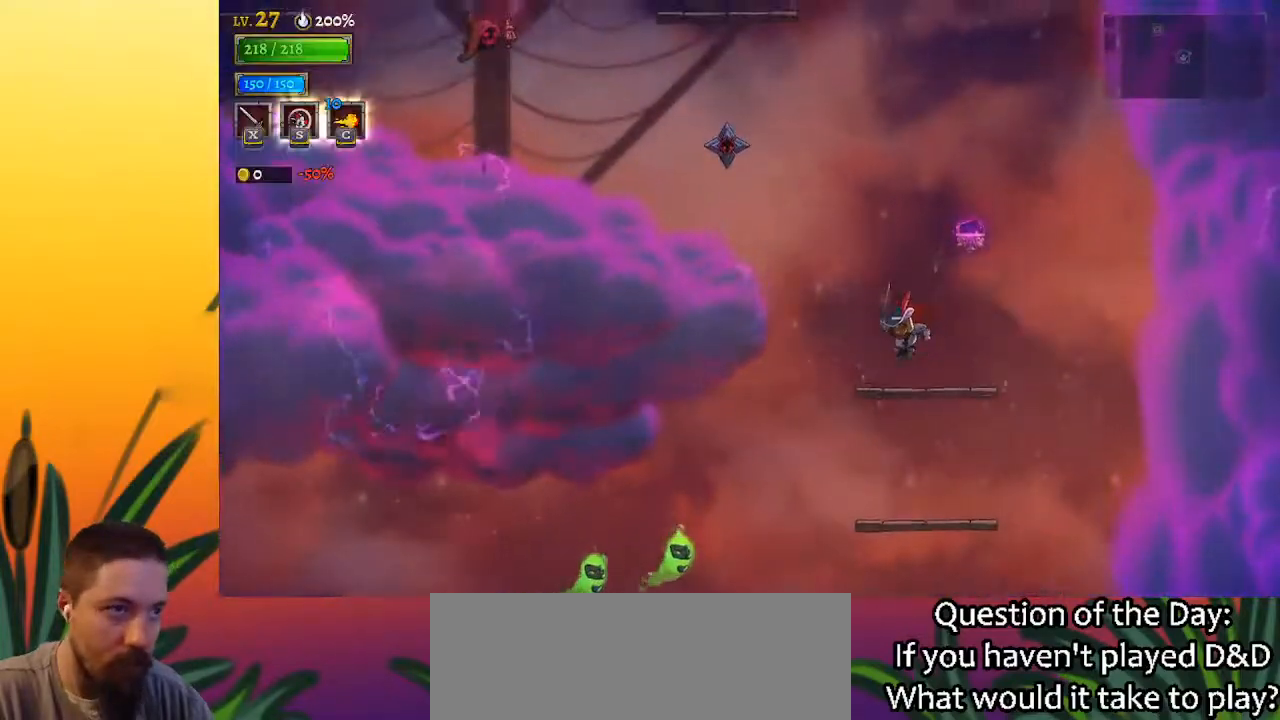
{"keys": ["d"], "events": [[17, "left", "up"], [200, "z", "down"], [433, "d", "down"], [483, "z", "up"]]}
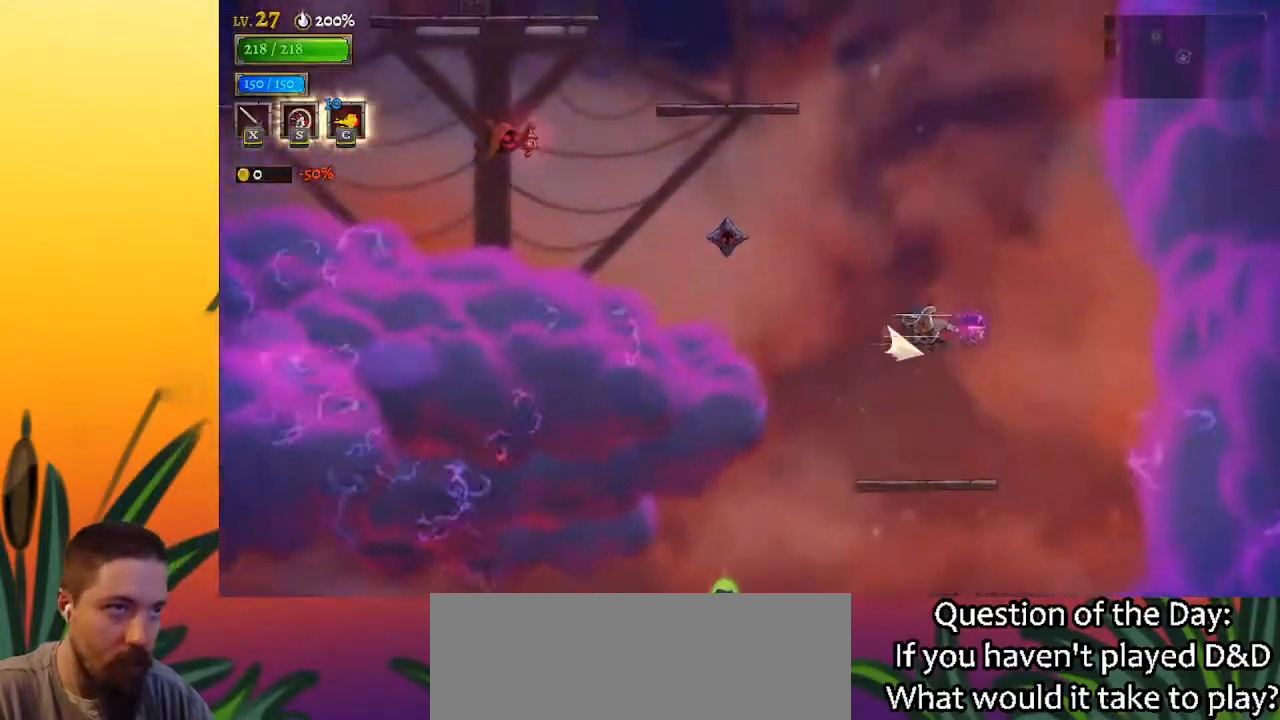
{"keys": ["left"], "events": [[33, "left", "down"], [217, "d", "up"]]}
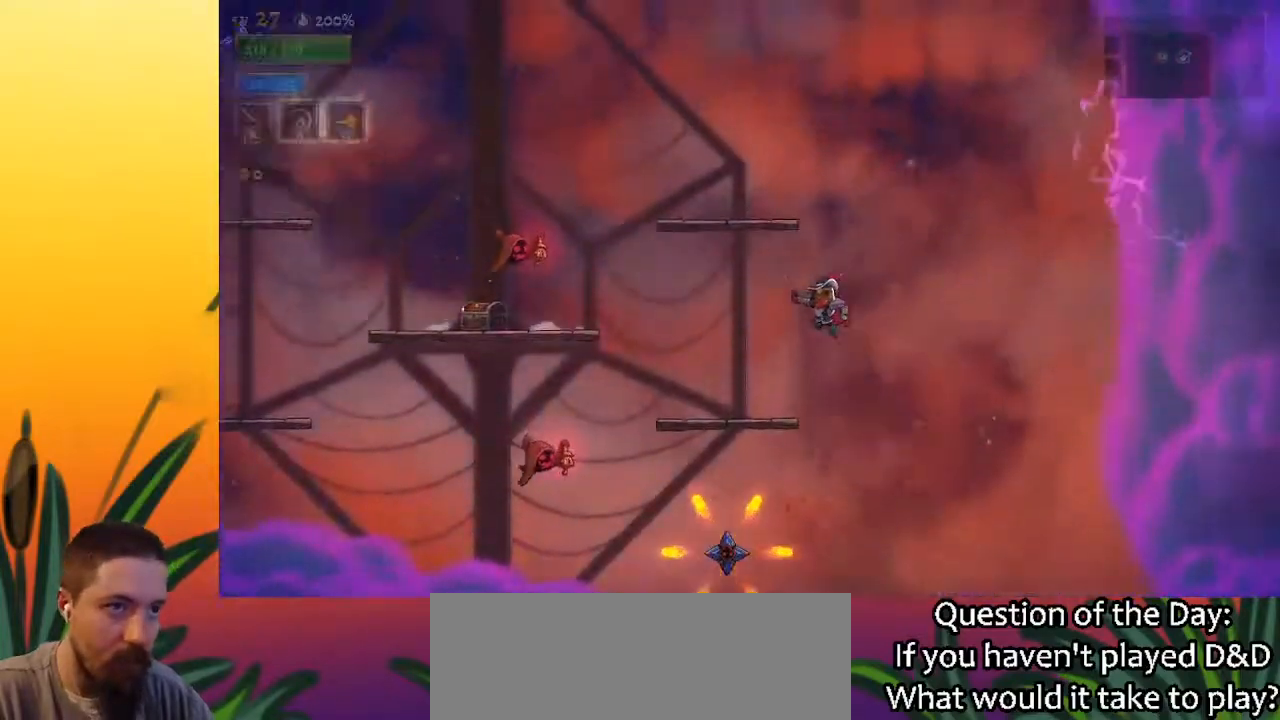
{"keys": ["z"], "events": [[317, "z", "down"], [417, "left", "up"]]}
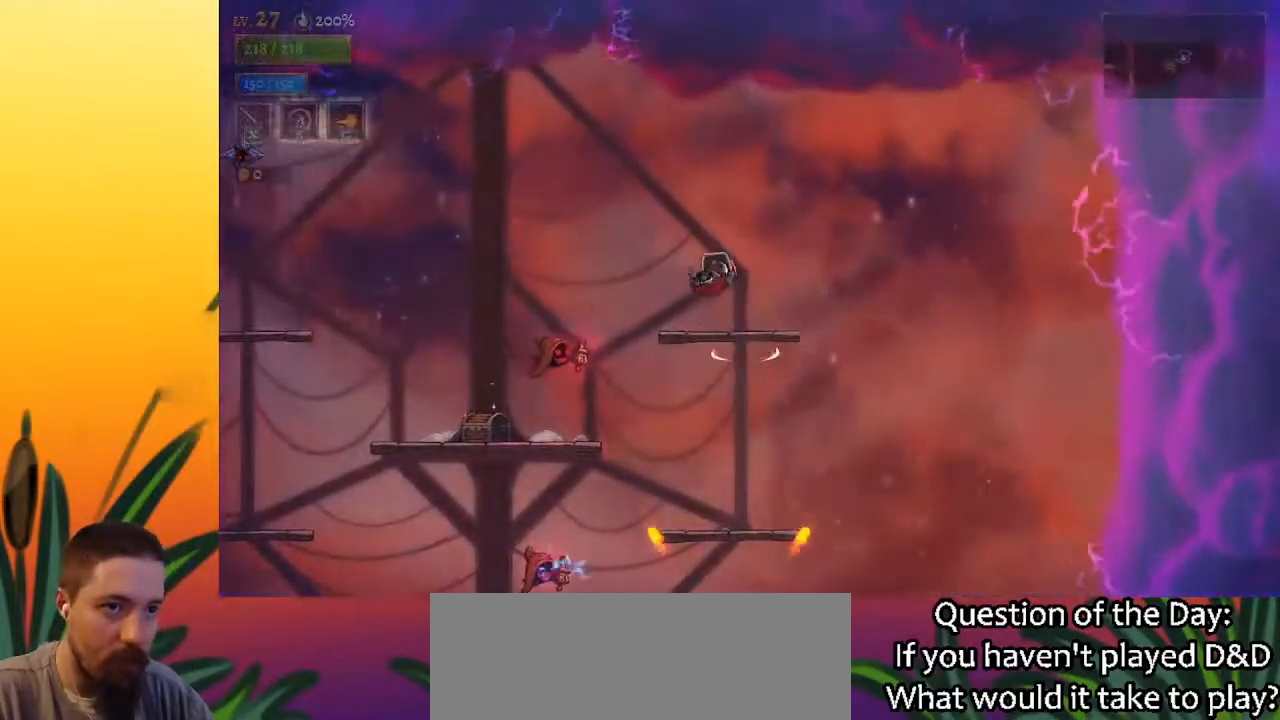
{"keys": ["left"], "events": [[17, "z", "up"], [200, "left", "down"], [333, "z", "down"], [483, "z", "up"]]}
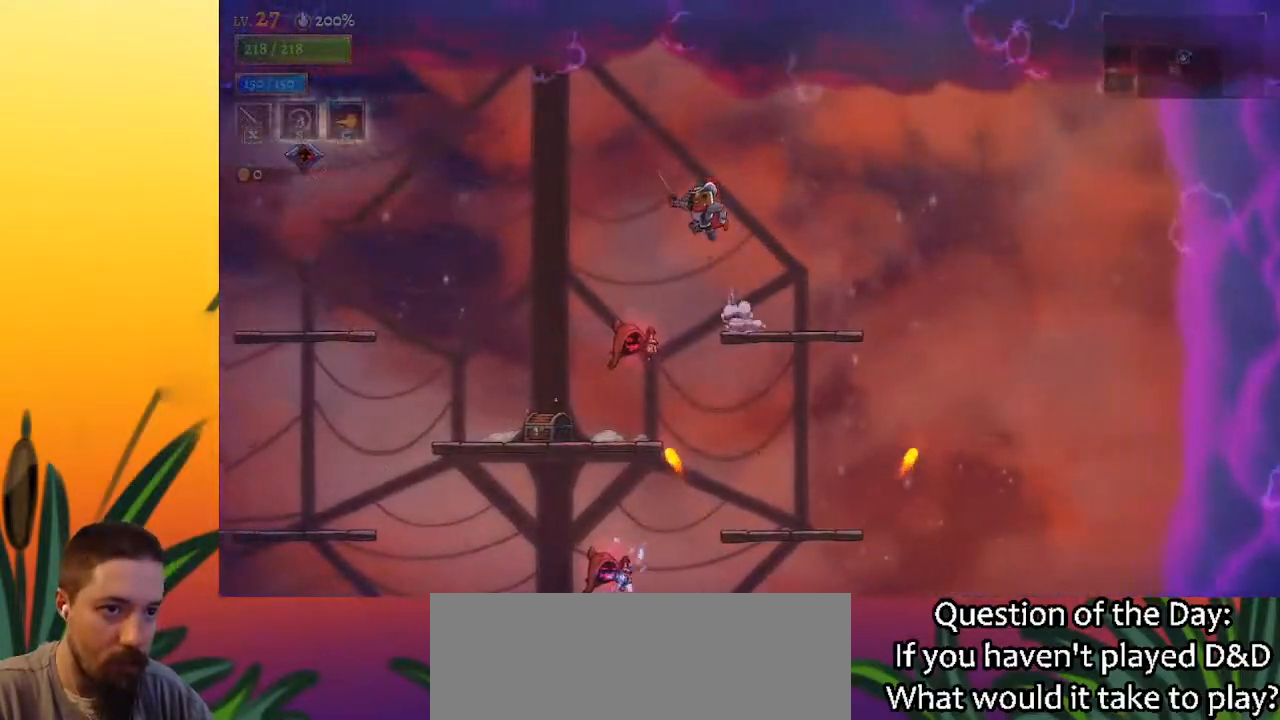
{"keys": ["left"], "events": [[33, "a", "down"], [500, "a", "up"]]}
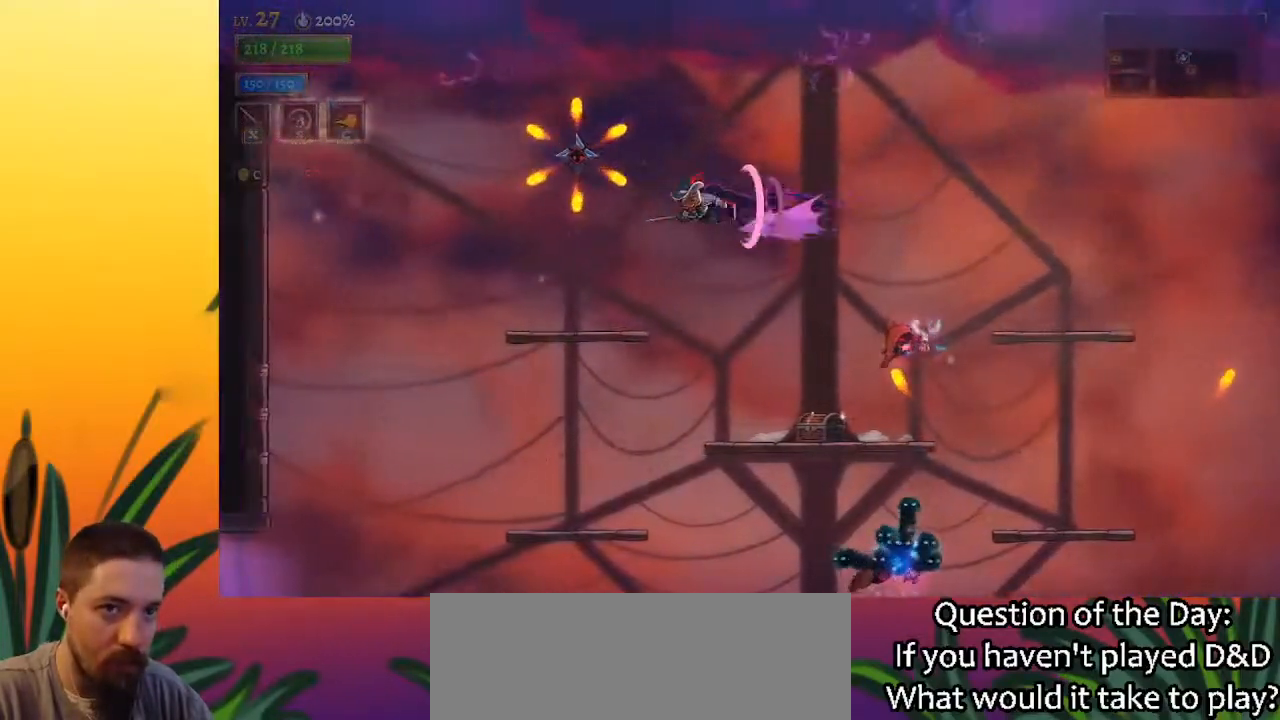
{"keys": [], "events": [[133, "left", "up"], [333, "left", "down"], [500, "left", "up"]]}
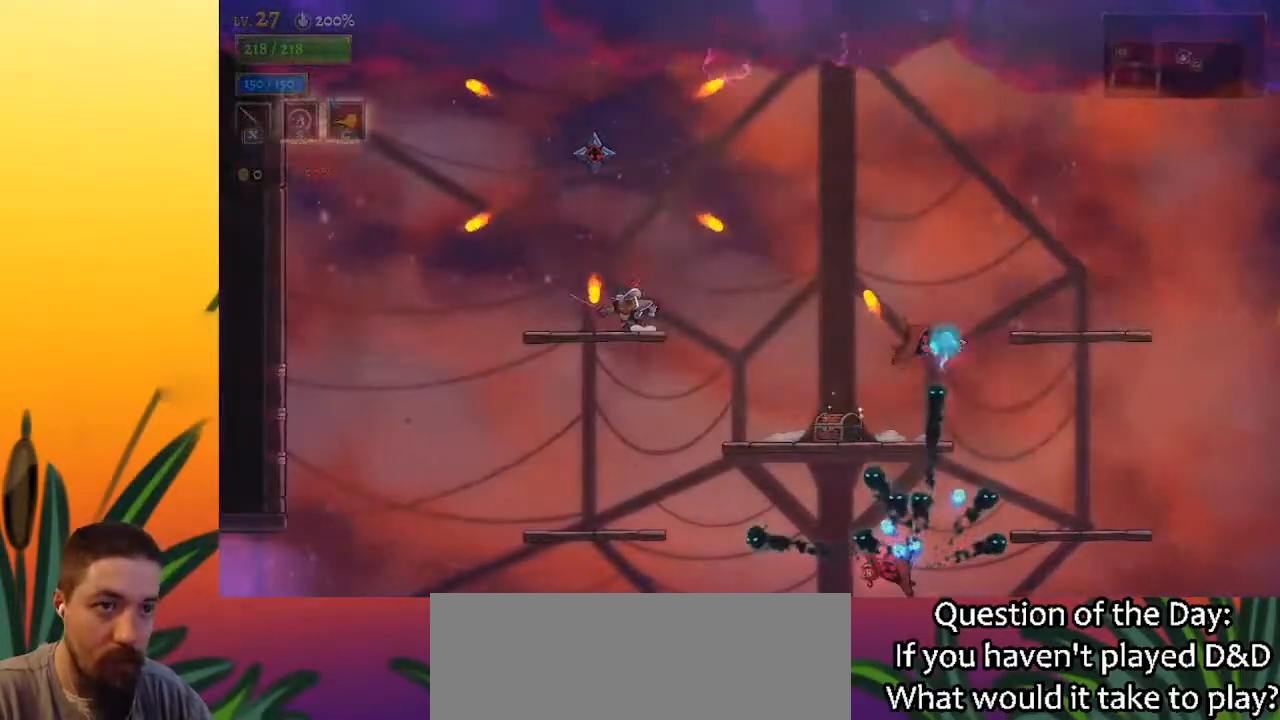
{"keys": ["left"], "events": [[433, "left", "down"]]}
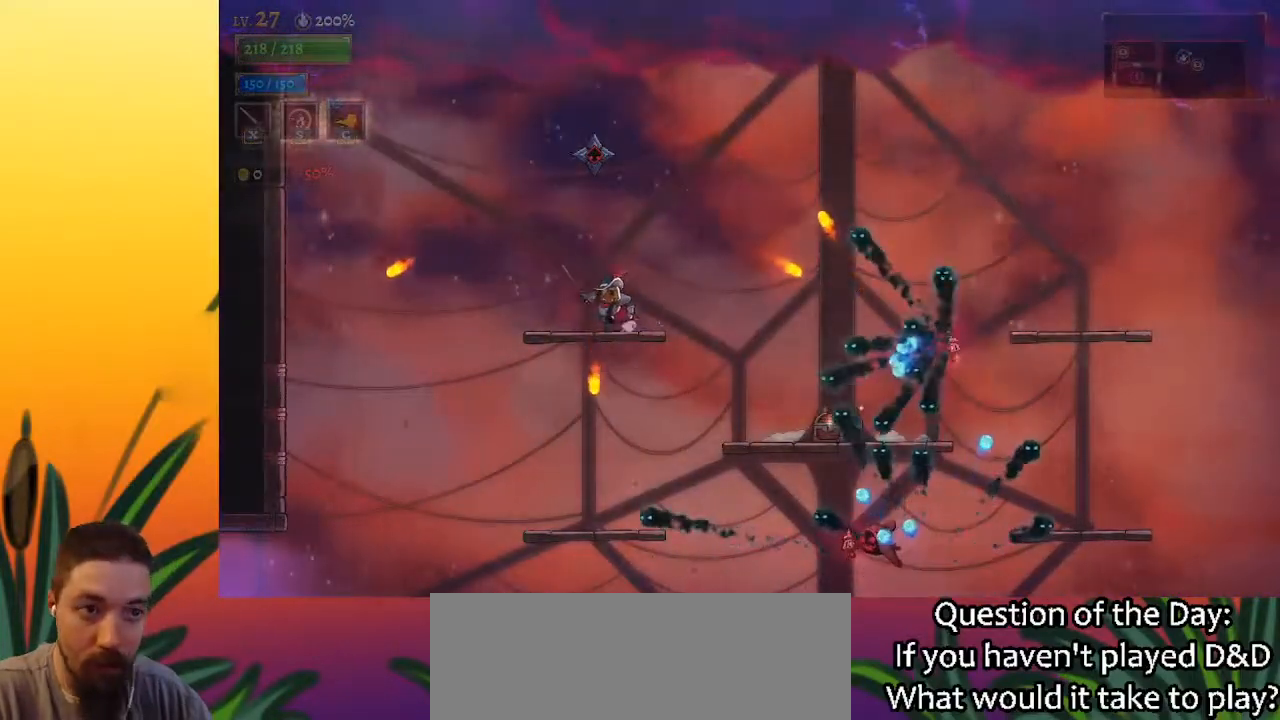
{"keys": ["left"], "events": []}
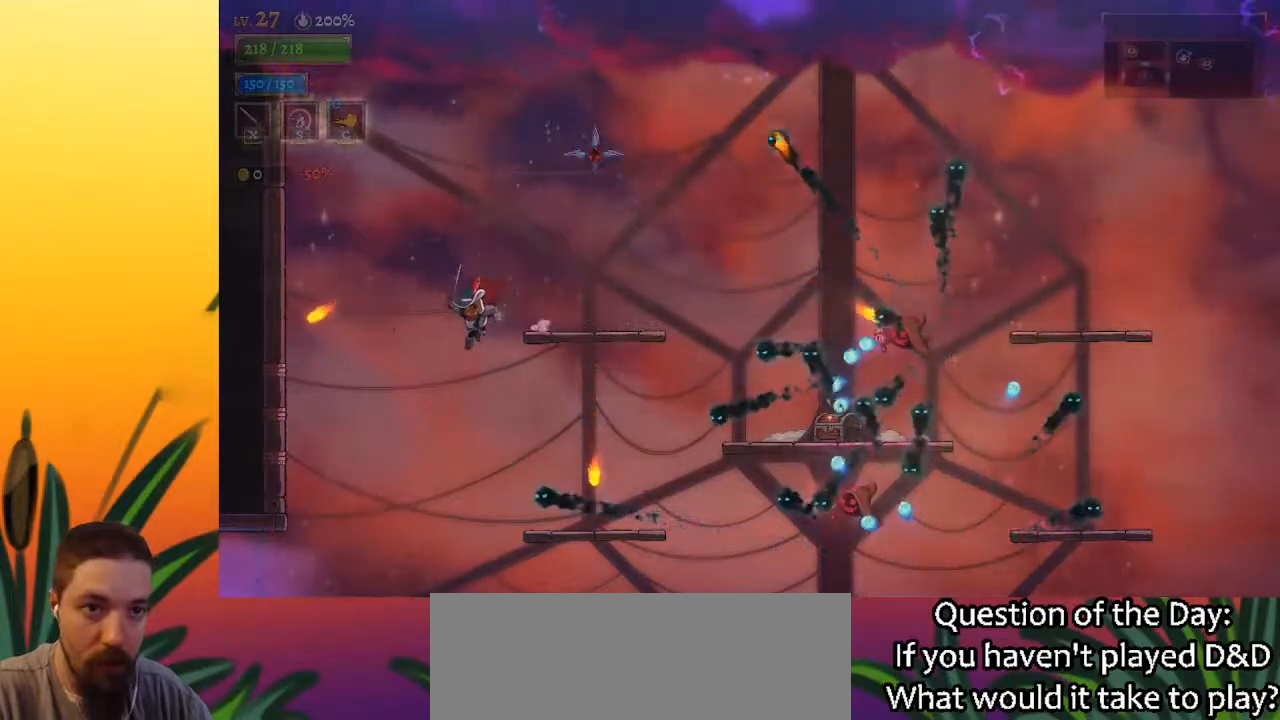
{"keys": ["left", "s"], "events": [[467, "s", "down"]]}
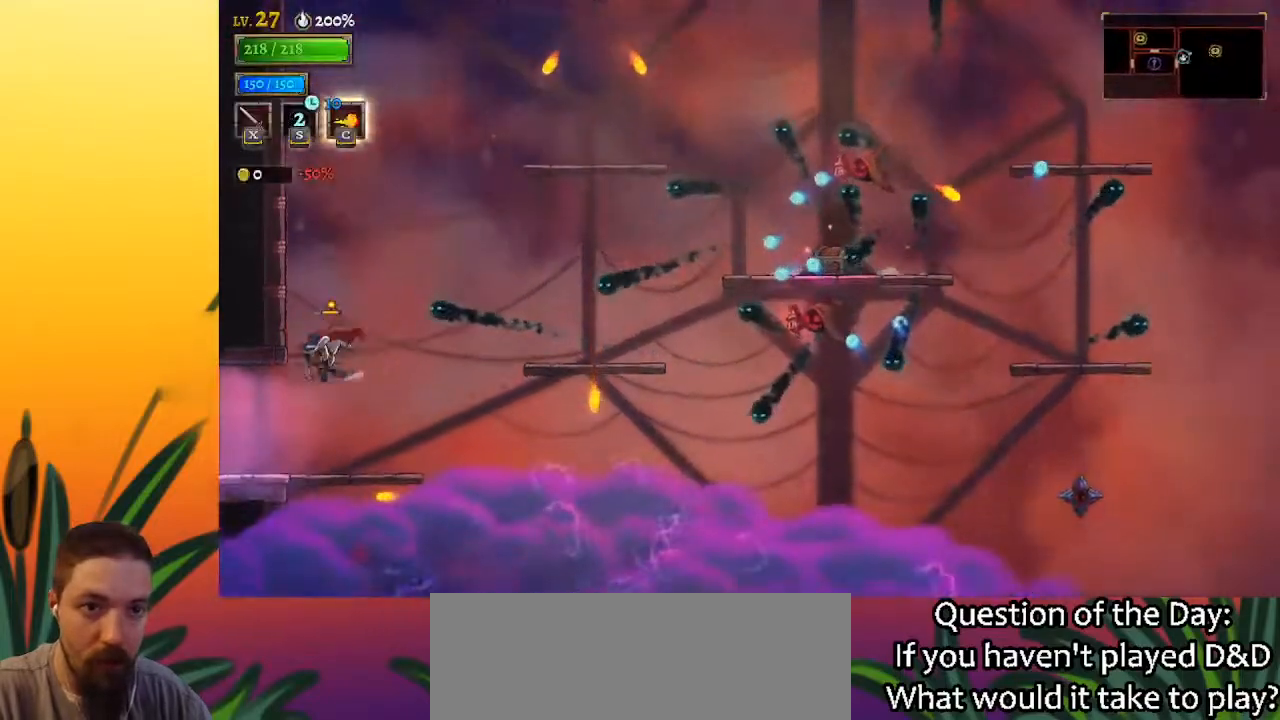
{"keys": ["left"], "events": [[67, "s", "up"]]}
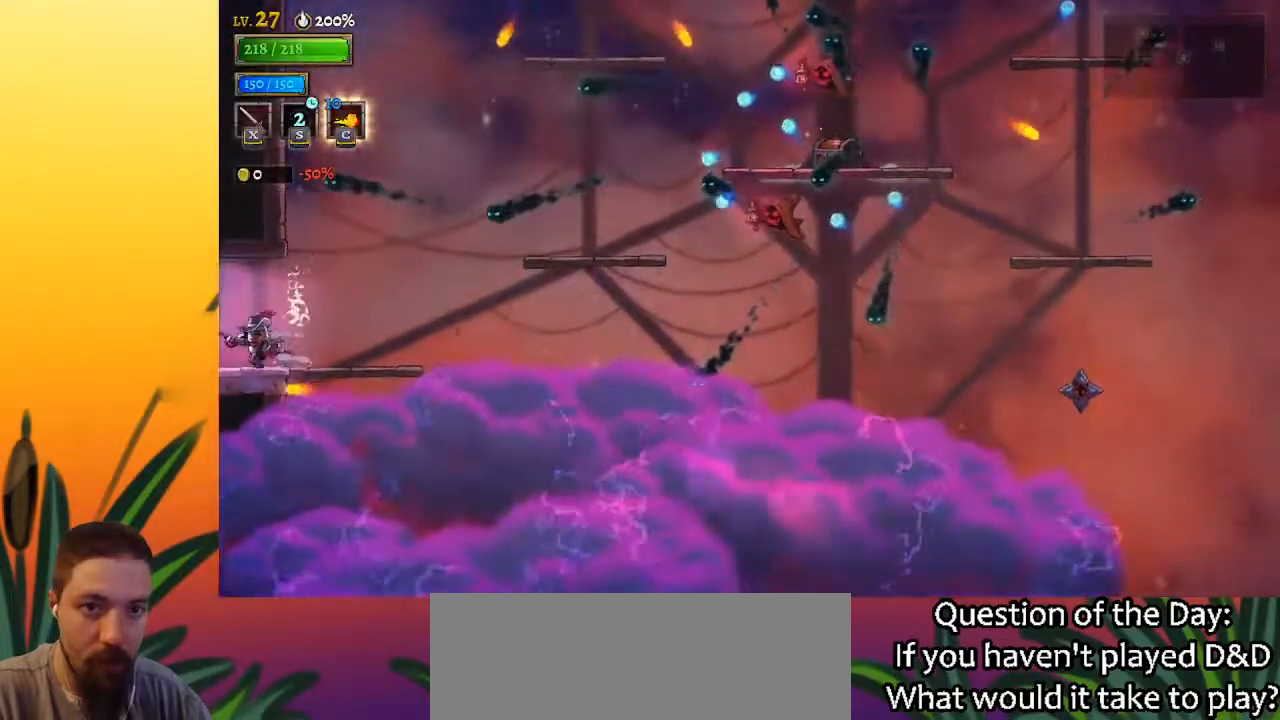
{"keys": [], "events": [[450, "left", "up"]]}
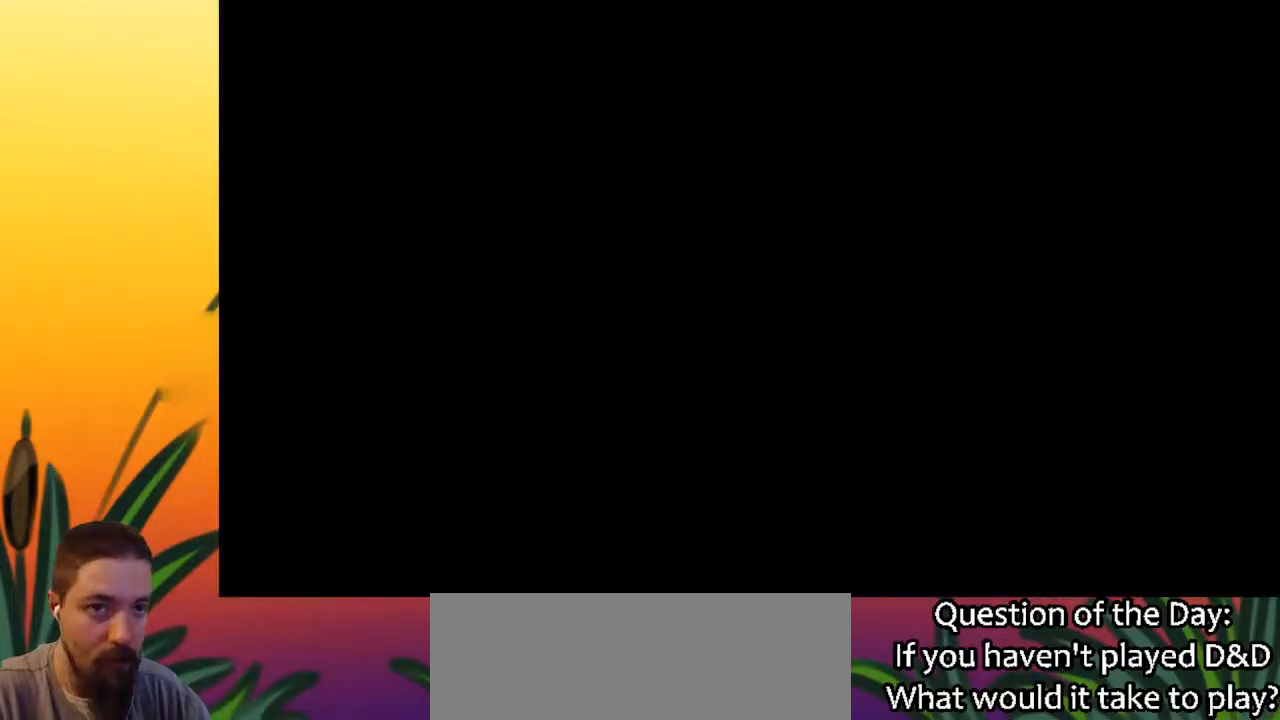
{"keys": ["left"], "events": [[183, "left", "down"]]}
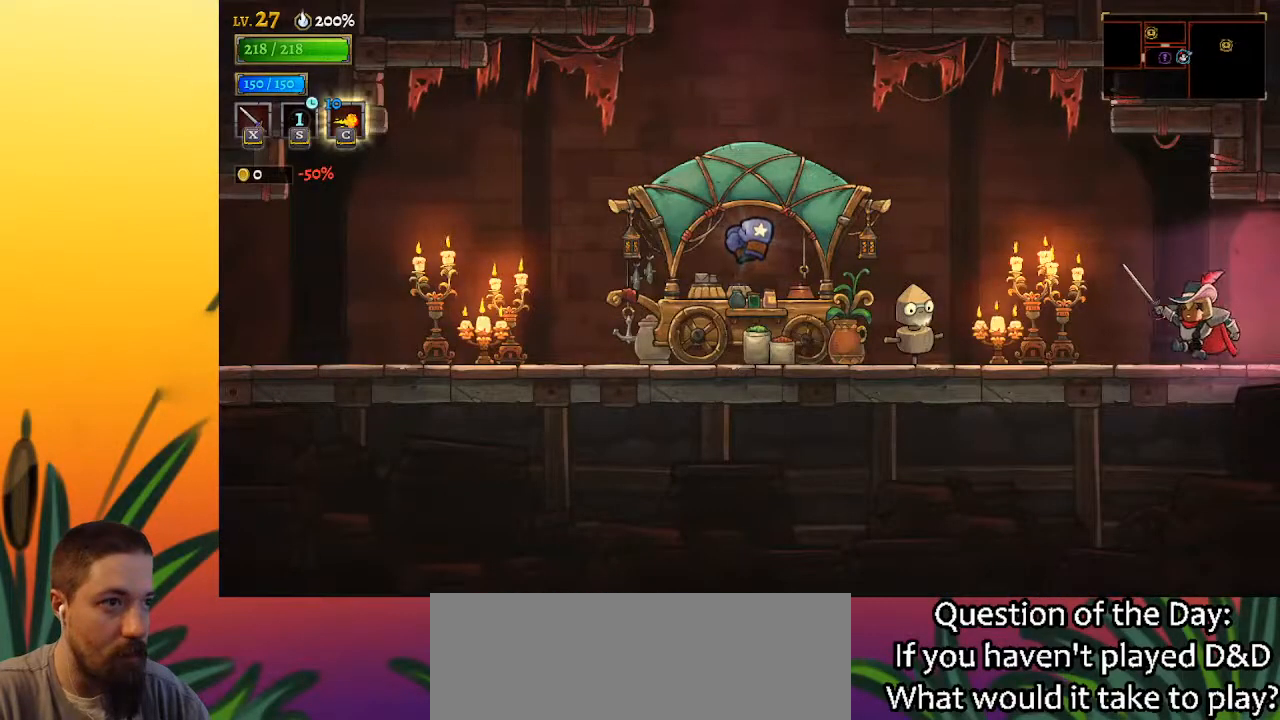
{"keys": ["a", "left"], "events": [[117, "a", "down"]]}
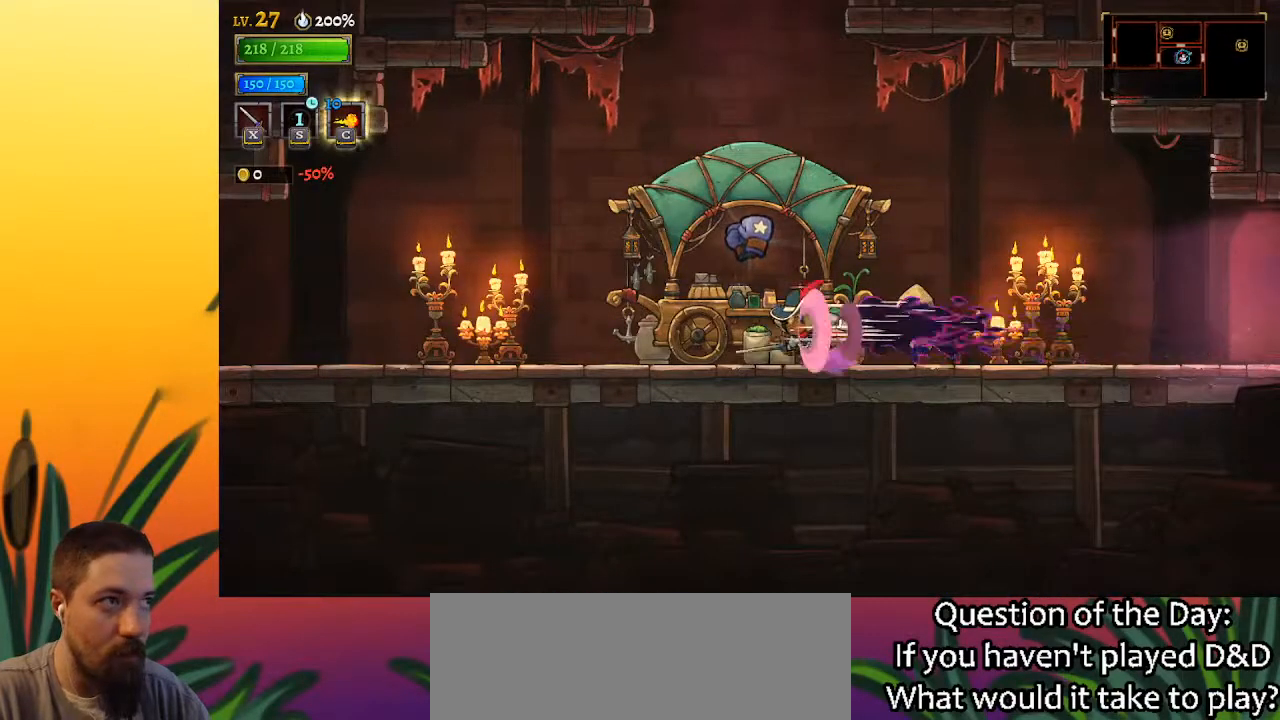
{"keys": ["a", "left"], "events": [[267, "a", "up"], [317, "a", "down"]]}
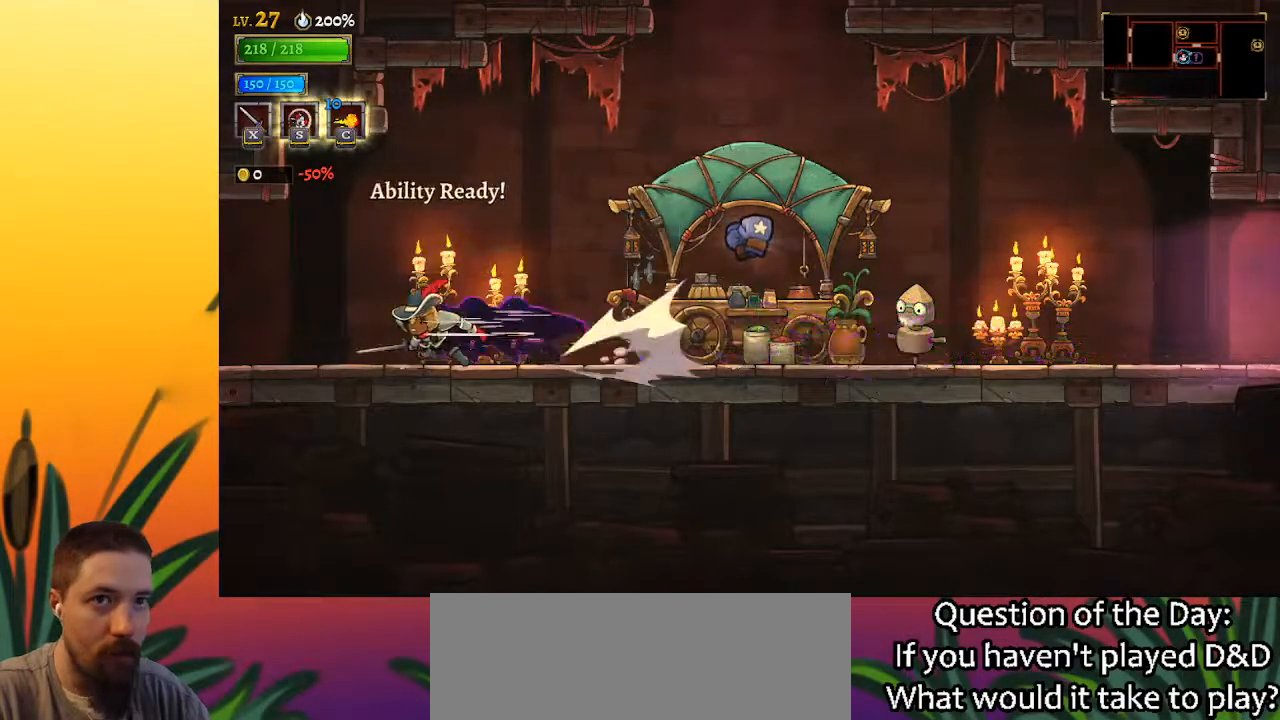
{"keys": ["left"], "events": [[367, "a", "up"]]}
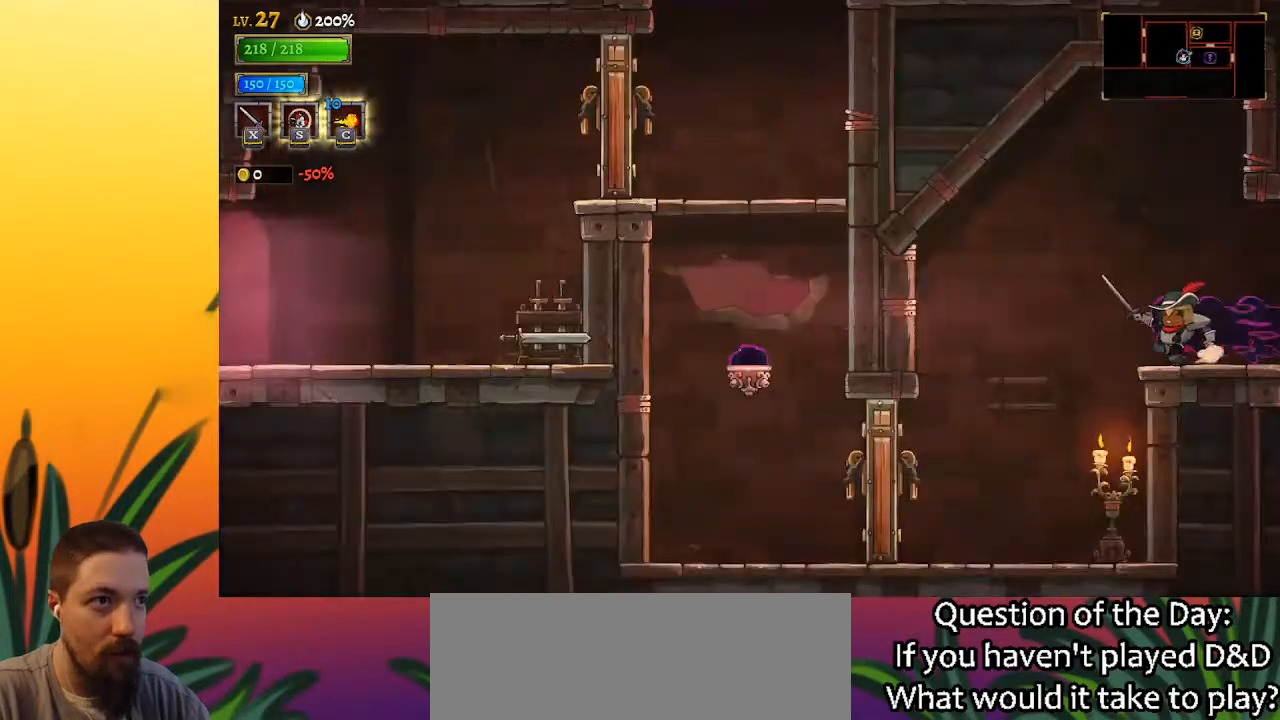
{"keys": ["left"], "events": [[17, "left", "up"], [150, "left", "down"]]}
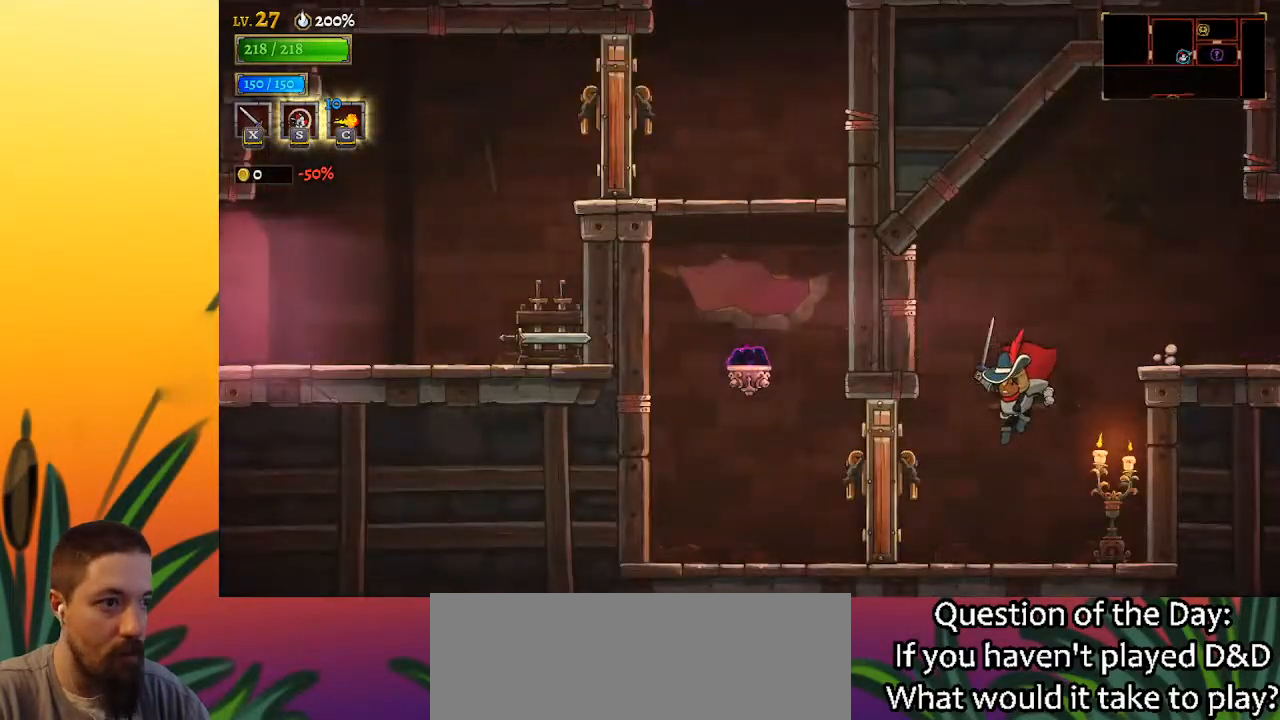
{"keys": [], "events": [[33, "x", "down"], [117, "x", "up"], [167, "a", "down"], [317, "a", "up"], [500, "left", "up"]]}
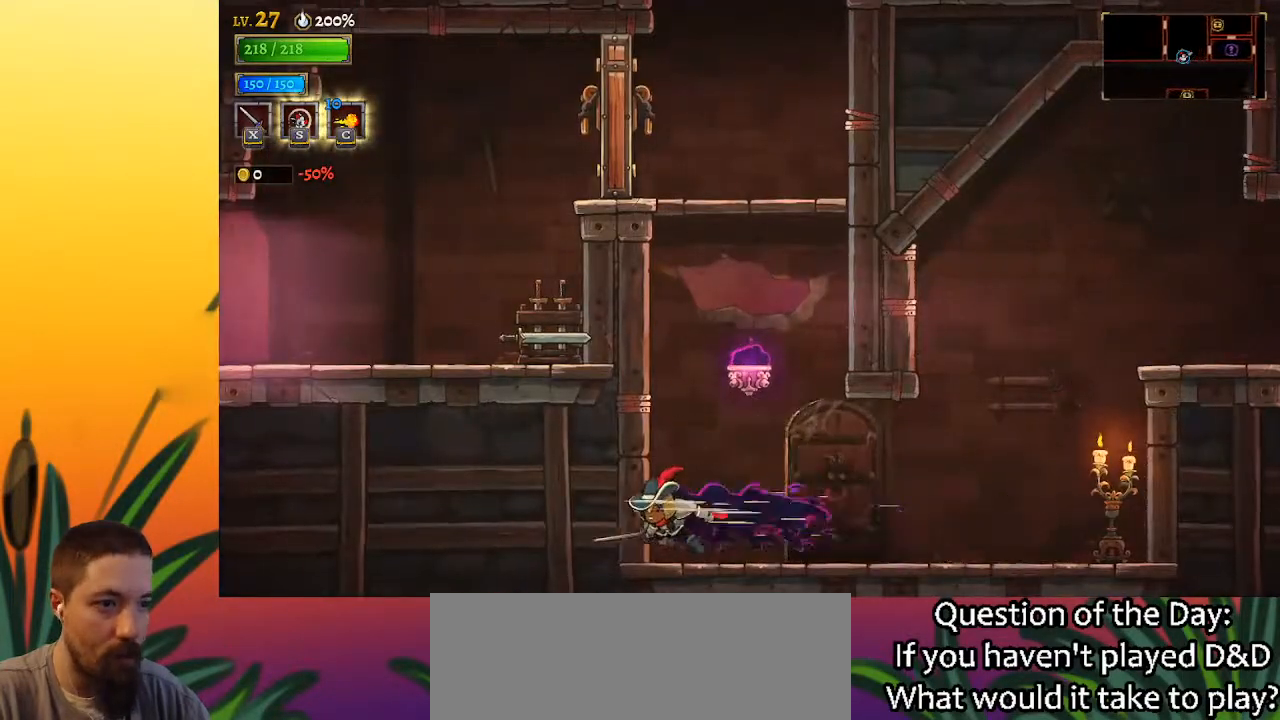
{"keys": ["z"], "events": [[233, "right", "down"], [283, "z", "down"], [383, "right", "up"]]}
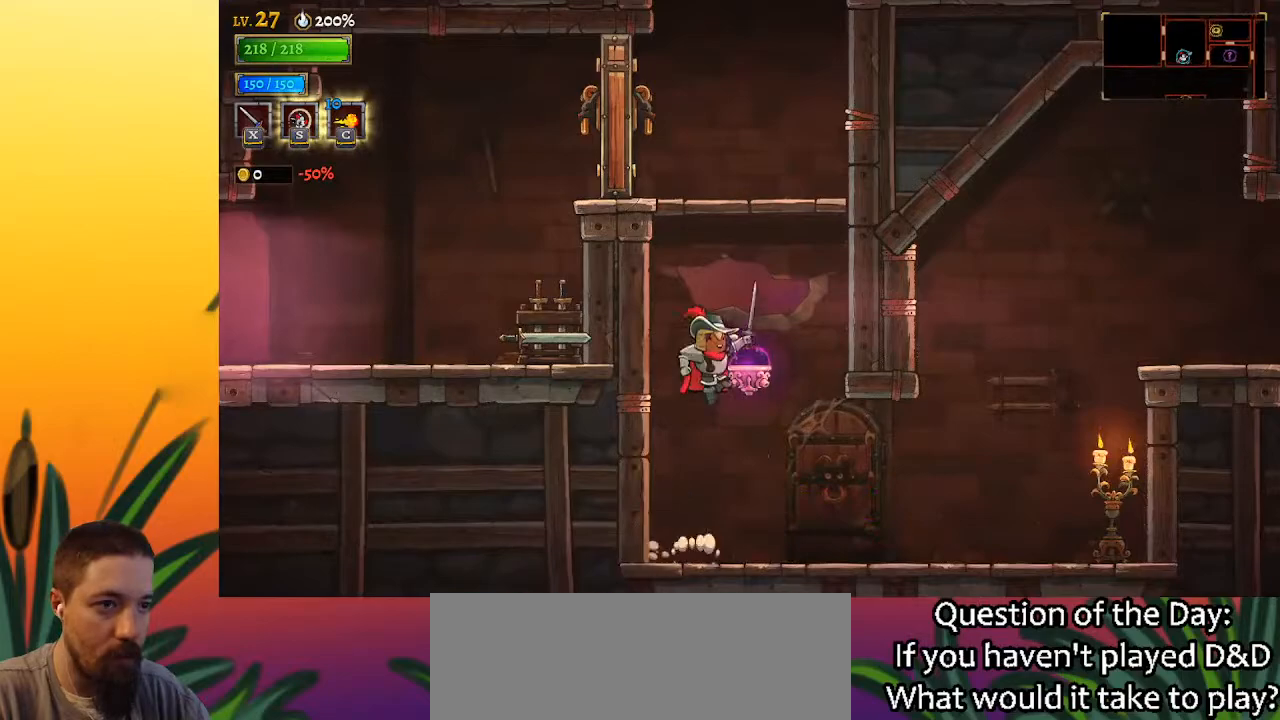
{"keys": ["a", "left", "x"], "events": [[17, "left", "down"], [67, "d", "down"], [67, "z", "up"], [150, "d", "up"], [250, "a", "down"], [433, "x", "down"]]}
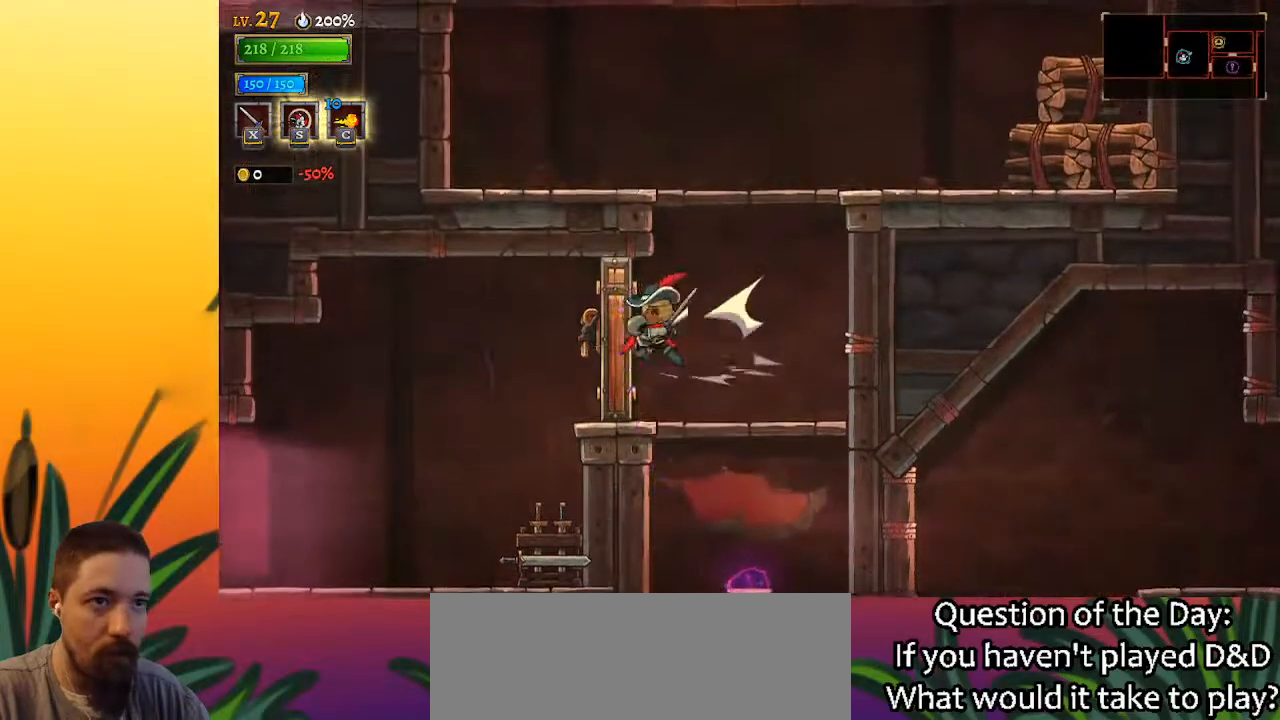
{"keys": ["left"], "events": [[133, "x", "up"], [167, "a", "up"]]}